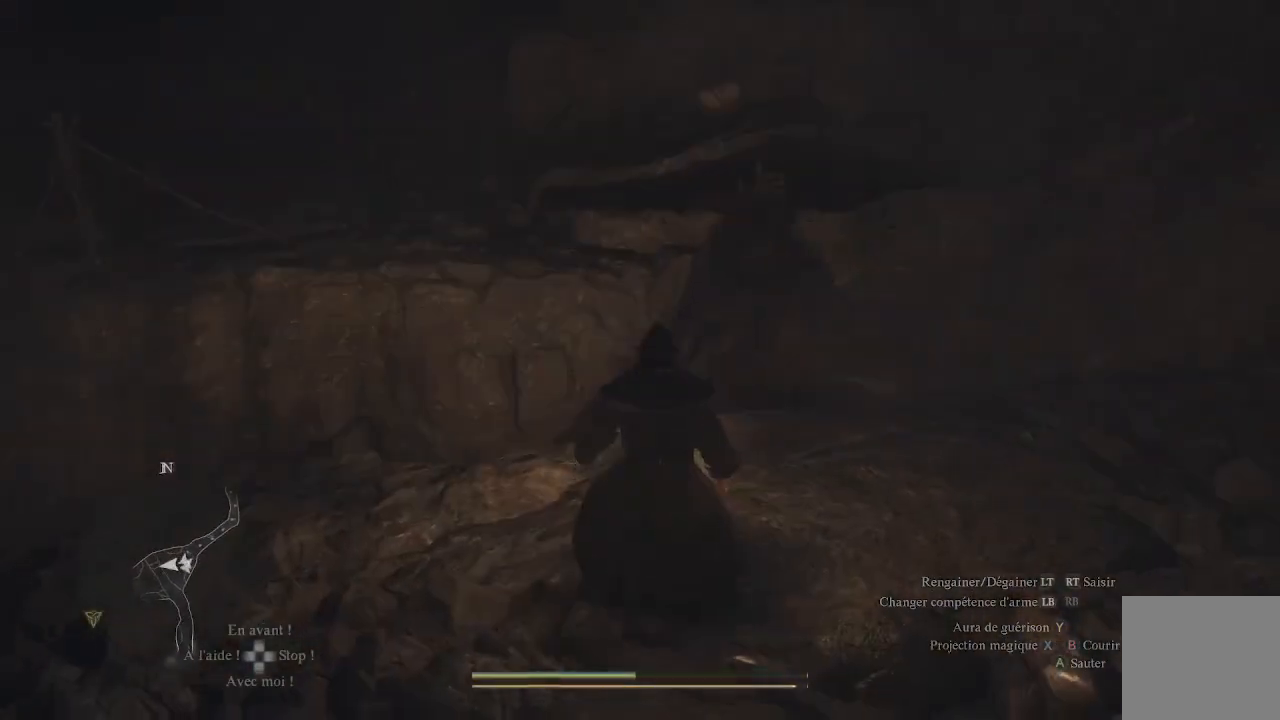
Gameplay with a controller (Xbox layout); each line is a JSON object with the inputs held at the frame after it. "events" lists button and stick changes between this image and that frame as [ms after this image, input, new state], when the widget could be followed in between.
{"buttons": [], "left_stick": "up", "right_stick": "center", "events": [[17, "L3", "down"], [183, "L3", "up"], [183, "left_stick", "up"]]}
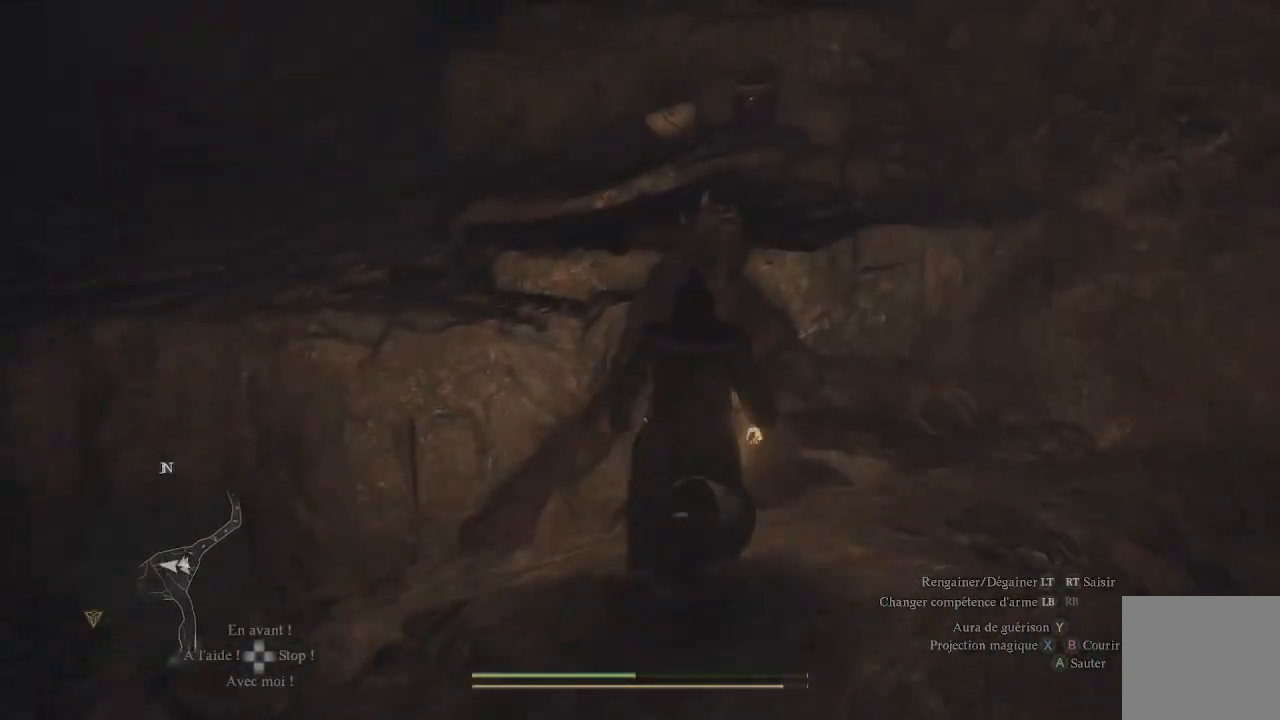
{"buttons": [], "left_stick": "up", "right_stick": "center", "events": [[183, "A", "down"], [467, "A", "up"]]}
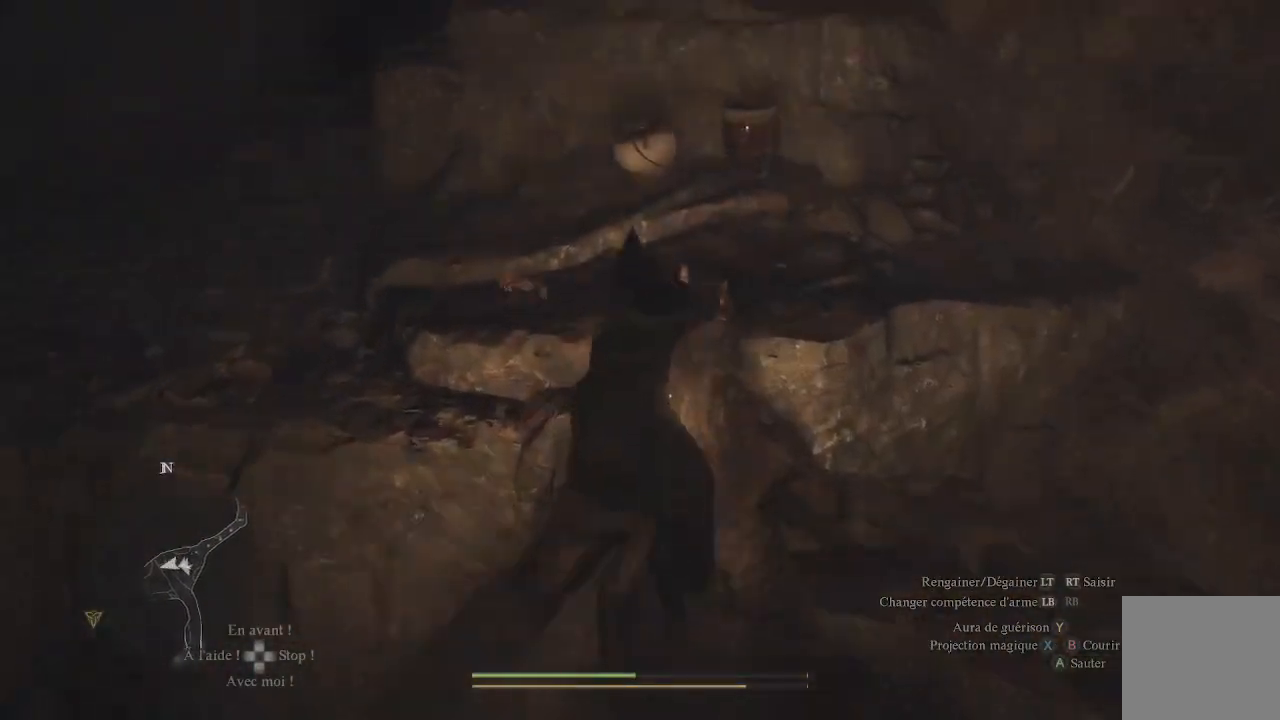
{"buttons": ["A"], "left_stick": "up", "right_stick": "center", "events": [[150, "A", "down"]]}
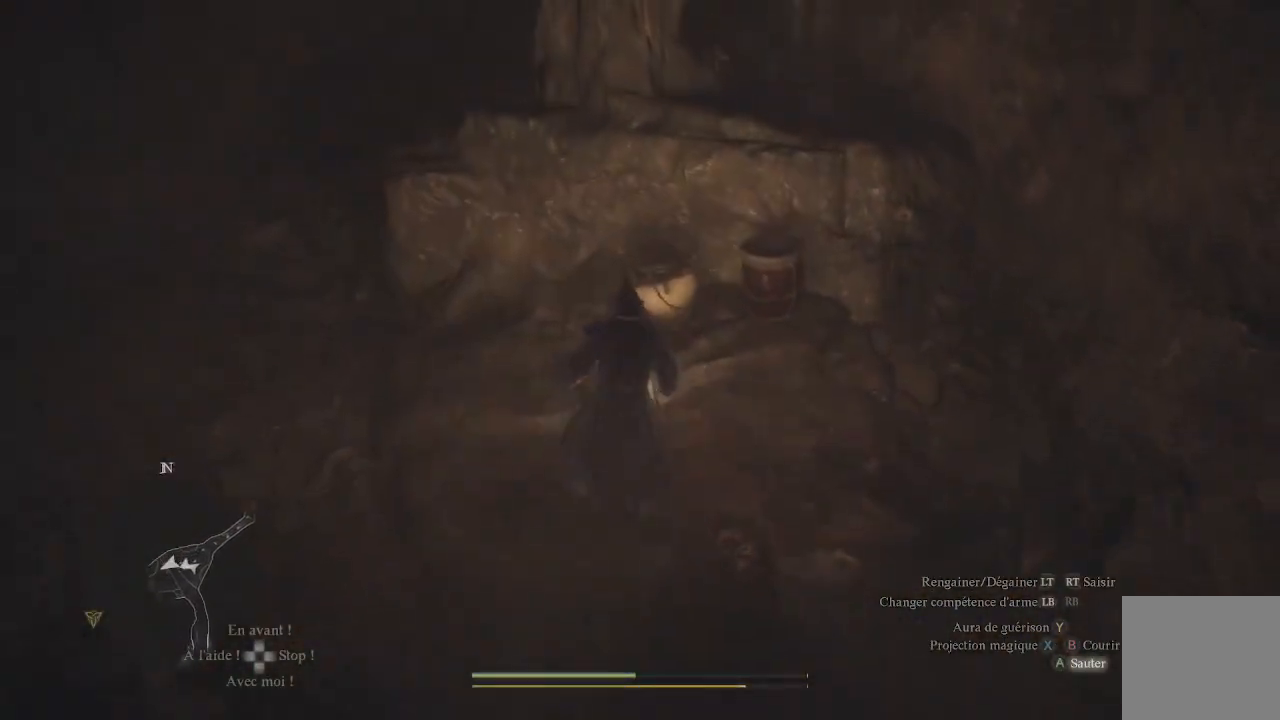
{"buttons": [], "left_stick": "up-left", "right_stick": "up", "events": [[167, "A", "up"], [417, "left_stick", "up-left"], [450, "right_stick", "up"]]}
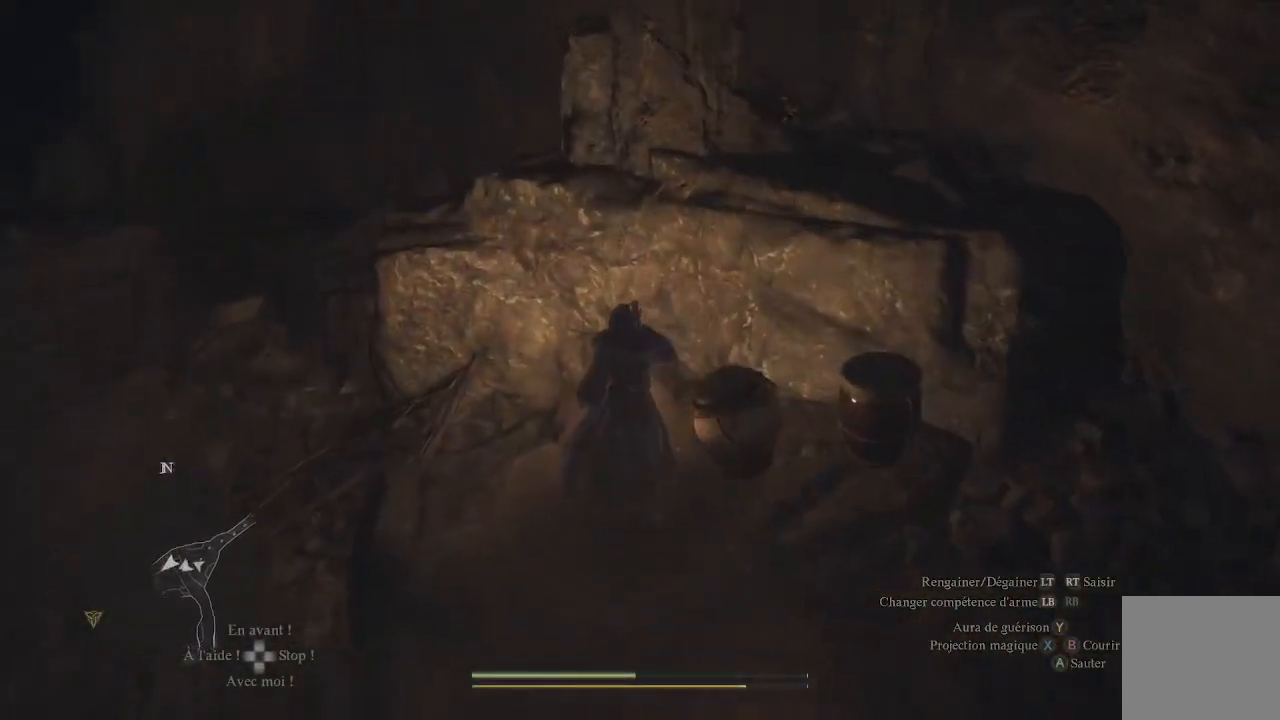
{"buttons": [], "left_stick": "up-left", "right_stick": "left", "events": [[267, "right_stick", "left"]]}
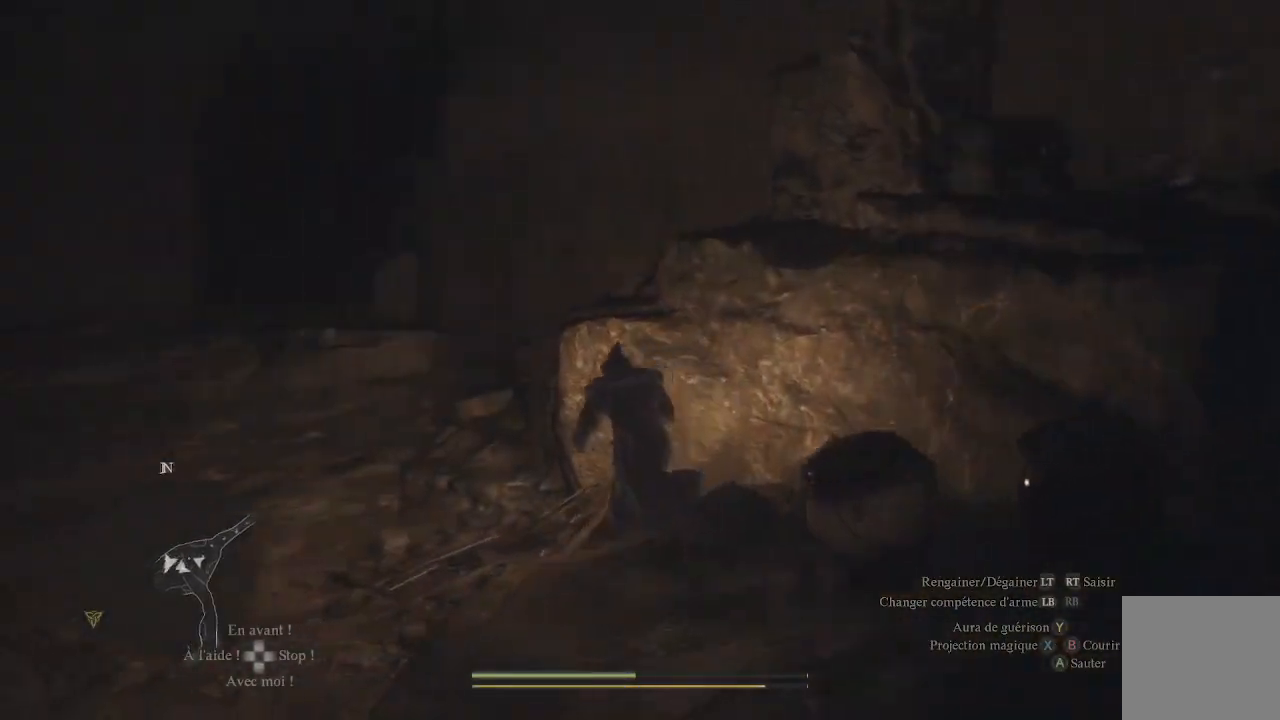
{"buttons": [], "left_stick": "up-left", "right_stick": "left", "events": [[17, "right_stick", "down-left"], [167, "right_stick", "center"], [433, "right_stick", "left"]]}
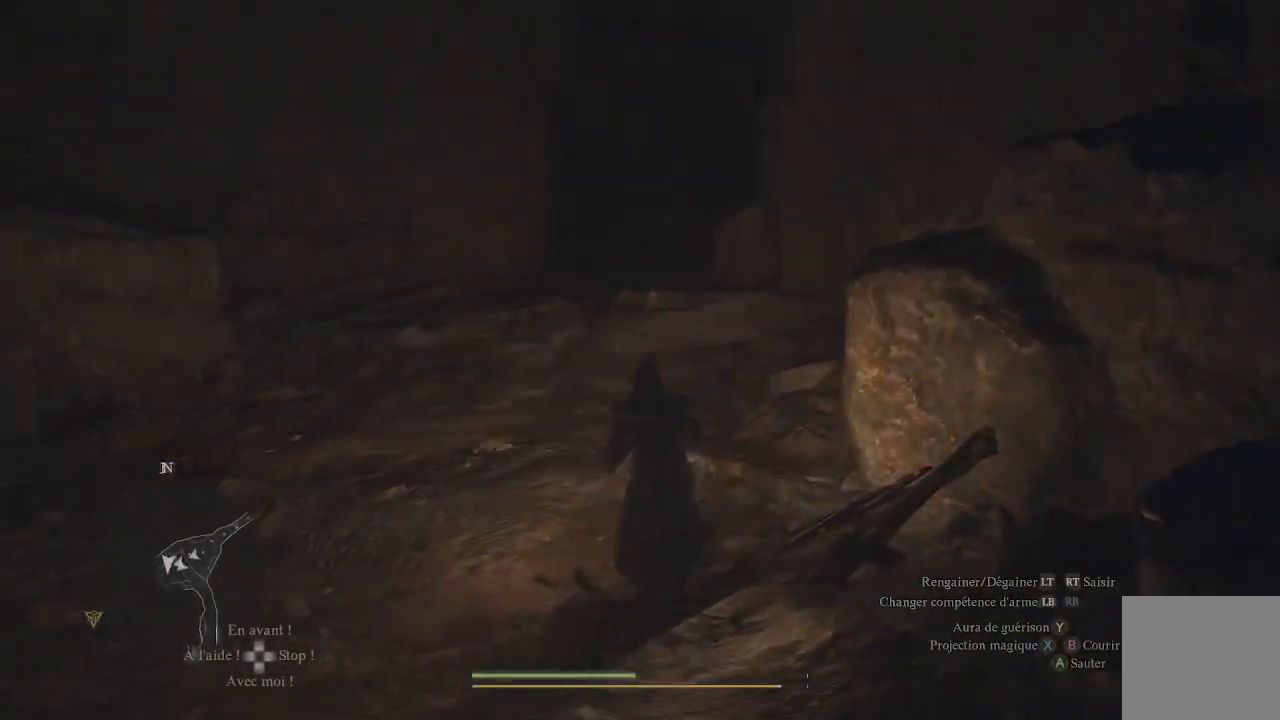
{"buttons": [], "left_stick": "up", "right_stick": "center", "events": [[17, "left_stick", "up"], [183, "right_stick", "up-left"], [317, "right_stick", "center"]]}
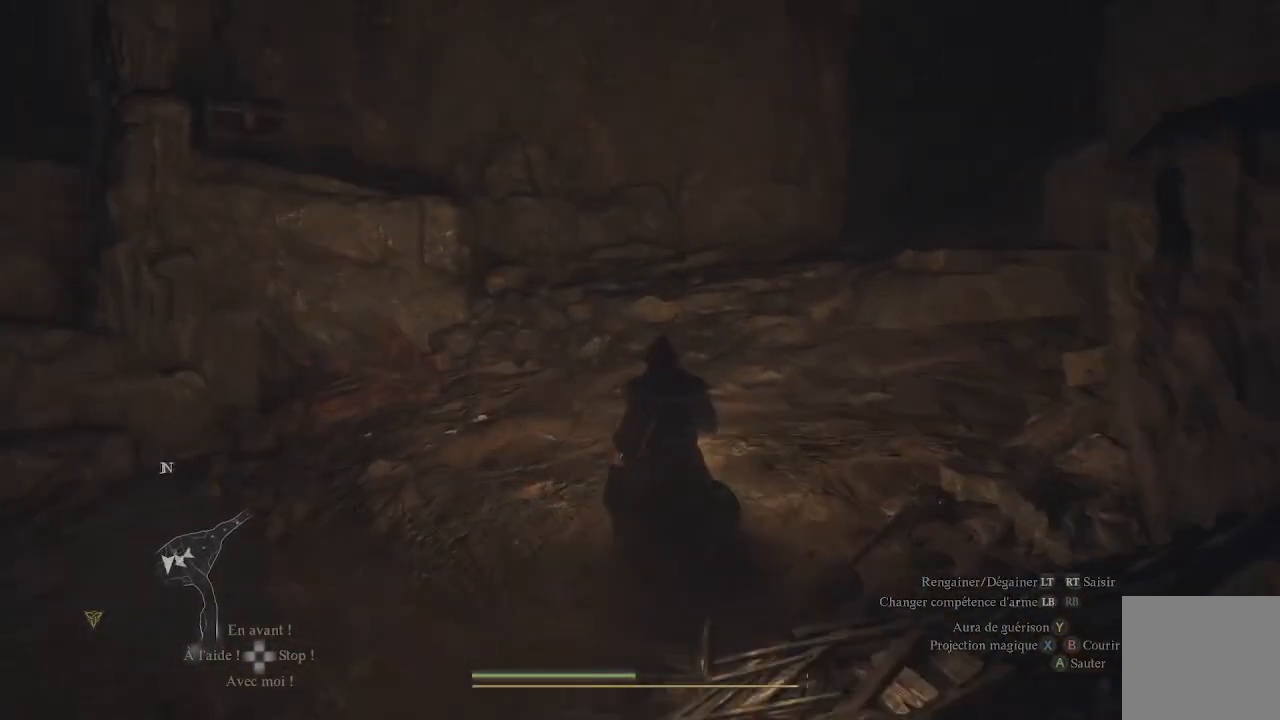
{"buttons": [], "left_stick": "up", "right_stick": "center", "events": [[100, "right_stick", "up-left"], [450, "right_stick", "center"]]}
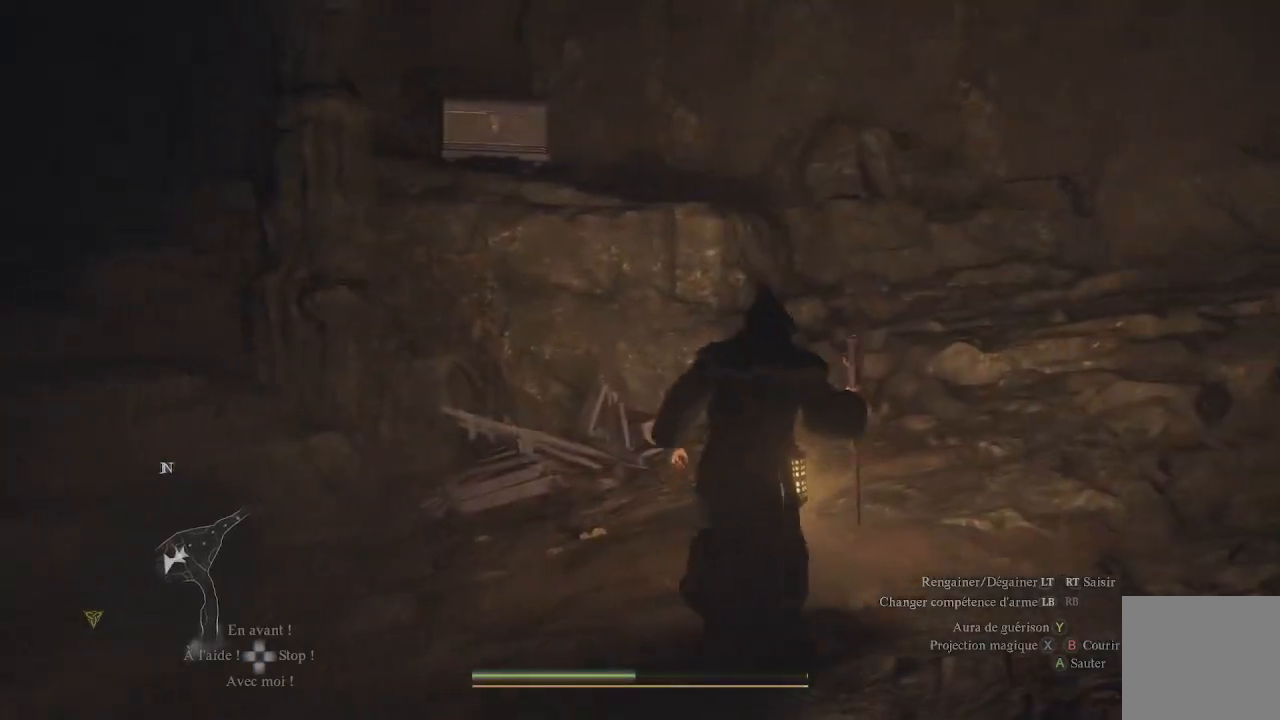
{"buttons": [], "left_stick": "up", "right_stick": "left", "events": [[233, "right_stick", "left"]]}
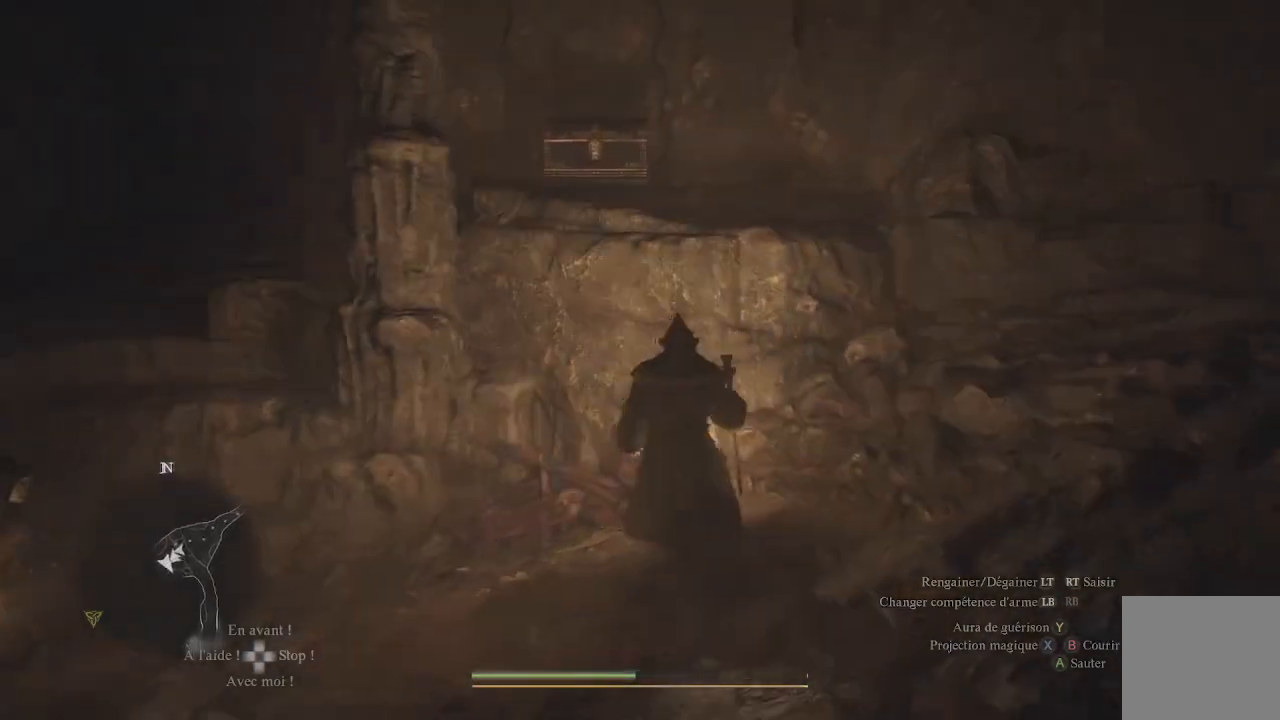
{"buttons": ["B"], "left_stick": "center", "right_stick": "center", "events": [[67, "right_stick", "center"], [400, "left_stick", "center"], [450, "B", "down"]]}
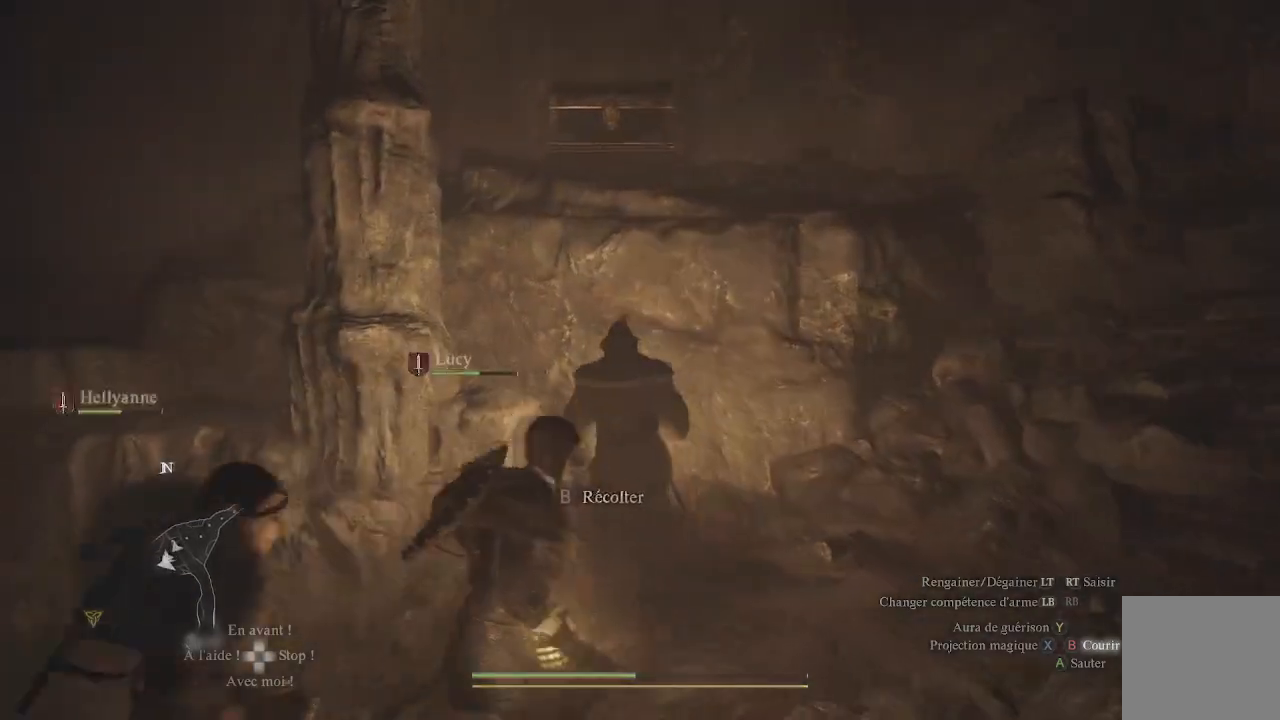
{"buttons": ["B"], "left_stick": "center", "right_stick": "center", "events": []}
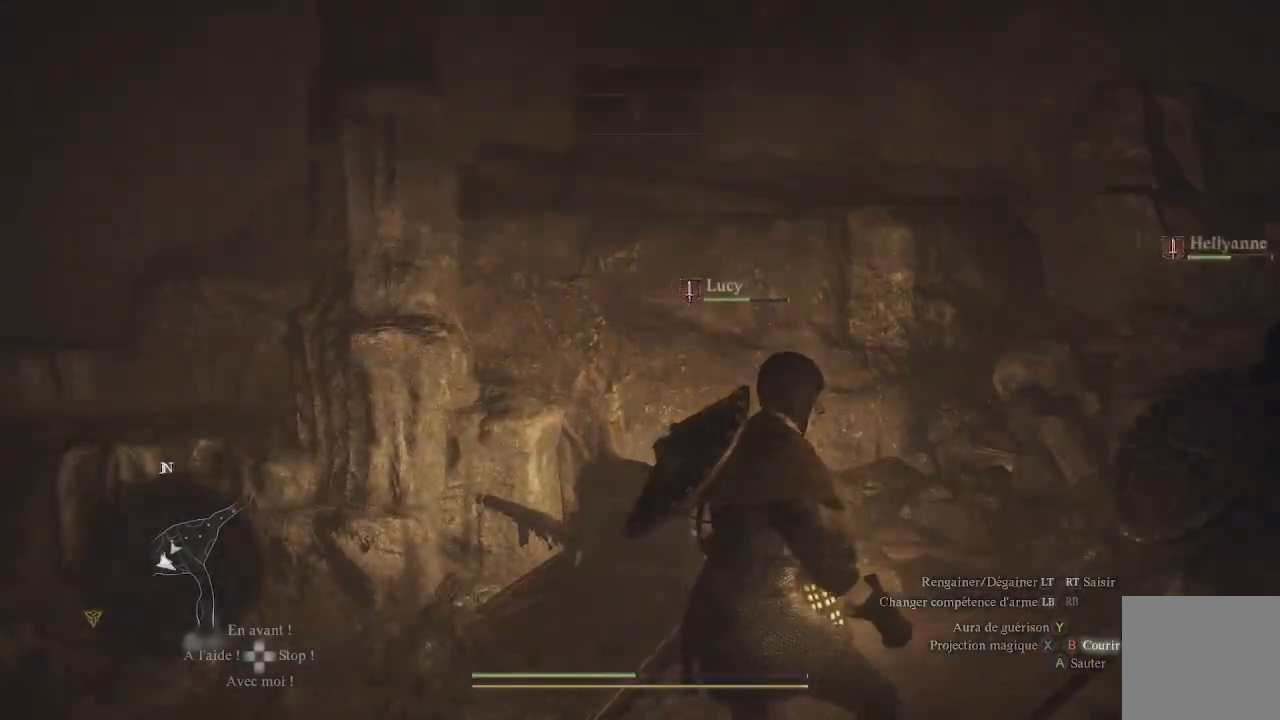
{"buttons": ["B"], "left_stick": "center", "right_stick": "center", "events": []}
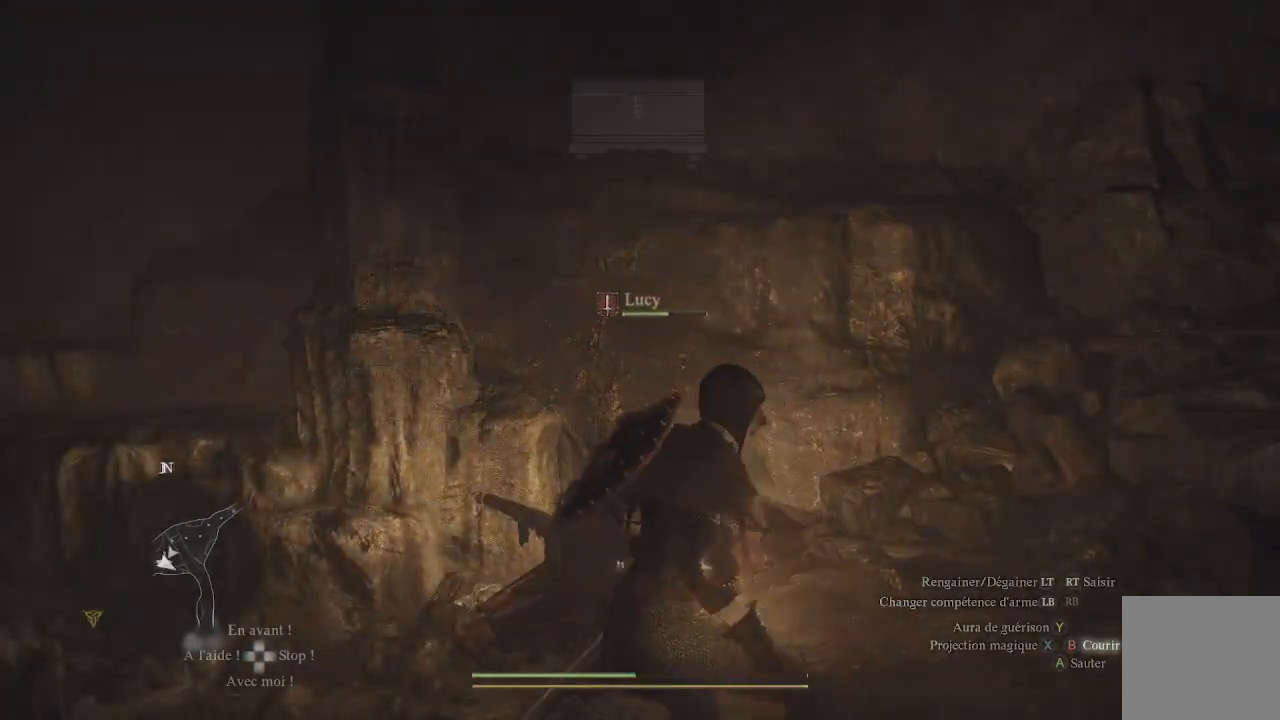
{"buttons": ["B"], "left_stick": "center", "right_stick": "center", "events": []}
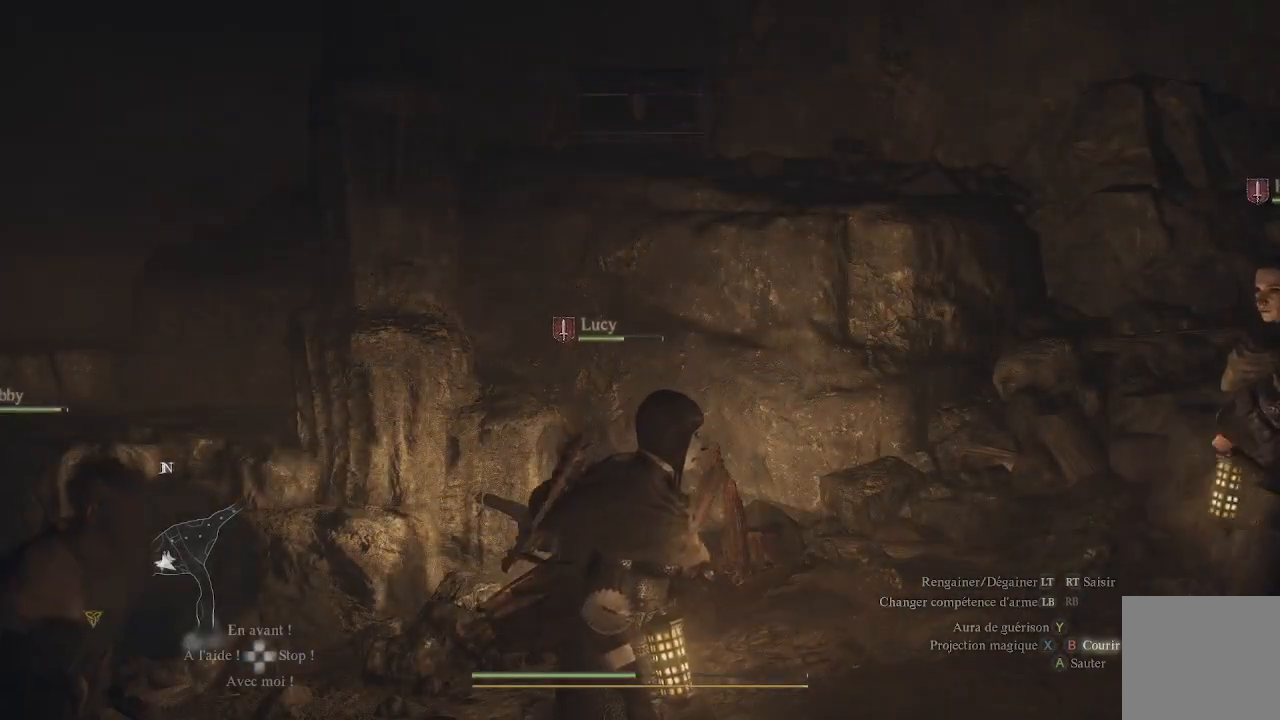
{"buttons": ["B"], "left_stick": "center", "right_stick": "center", "events": []}
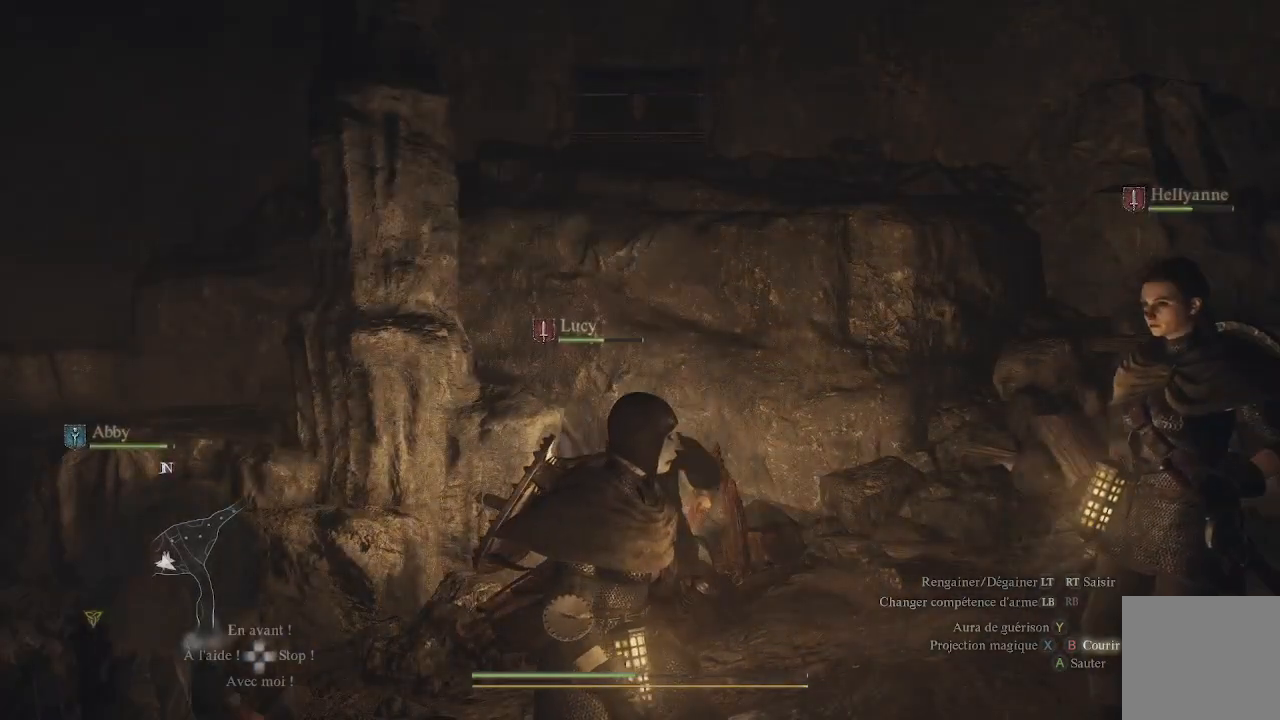
{"buttons": ["B"], "left_stick": "center", "right_stick": "center", "events": []}
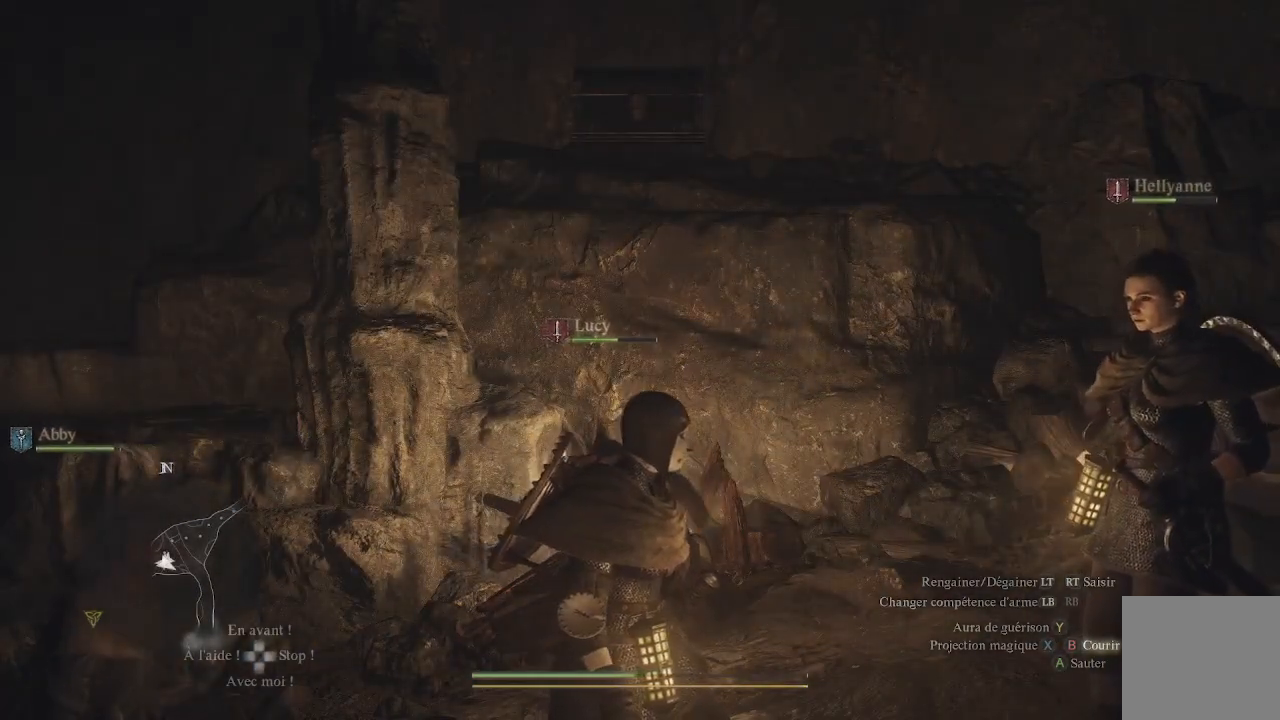
{"buttons": ["B"], "left_stick": "center", "right_stick": "center", "events": []}
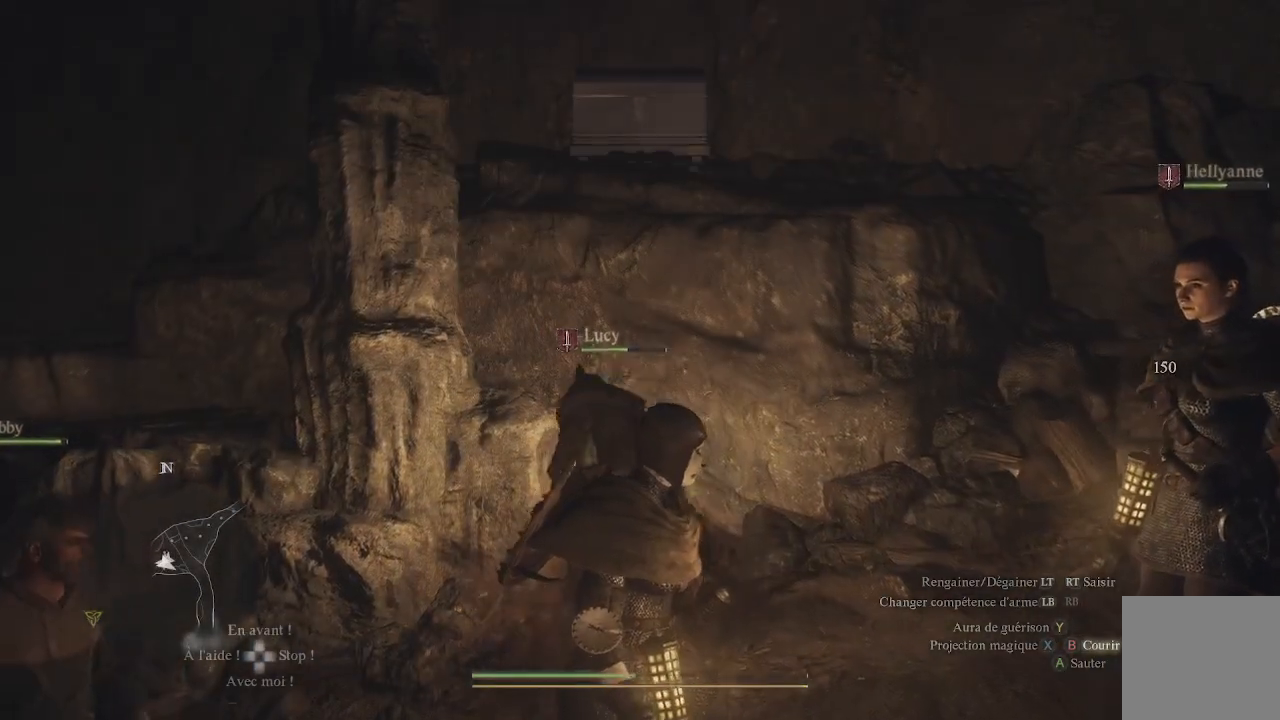
{"buttons": ["B"], "left_stick": "up", "right_stick": "center", "events": [[267, "left_stick", "right"], [500, "left_stick", "up"]]}
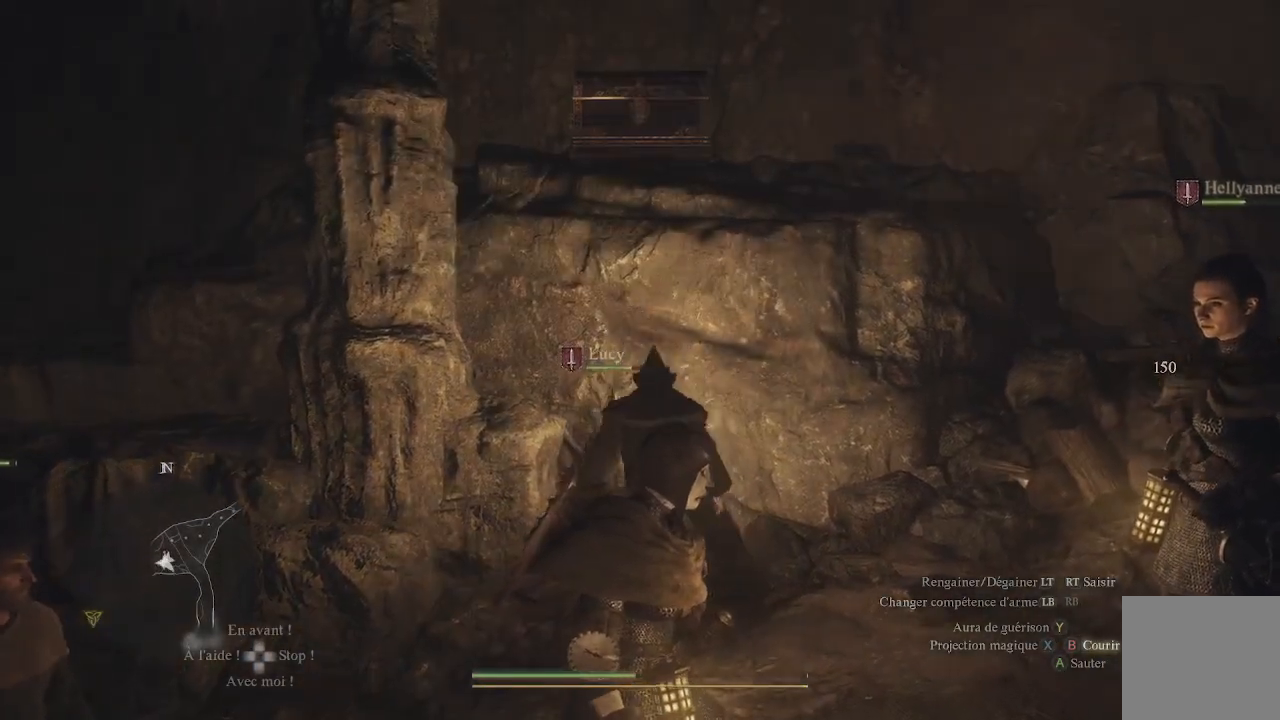
{"buttons": [], "left_stick": "up", "right_stick": "center", "events": [[83, "B", "up"], [350, "A", "down"], [450, "A", "up"]]}
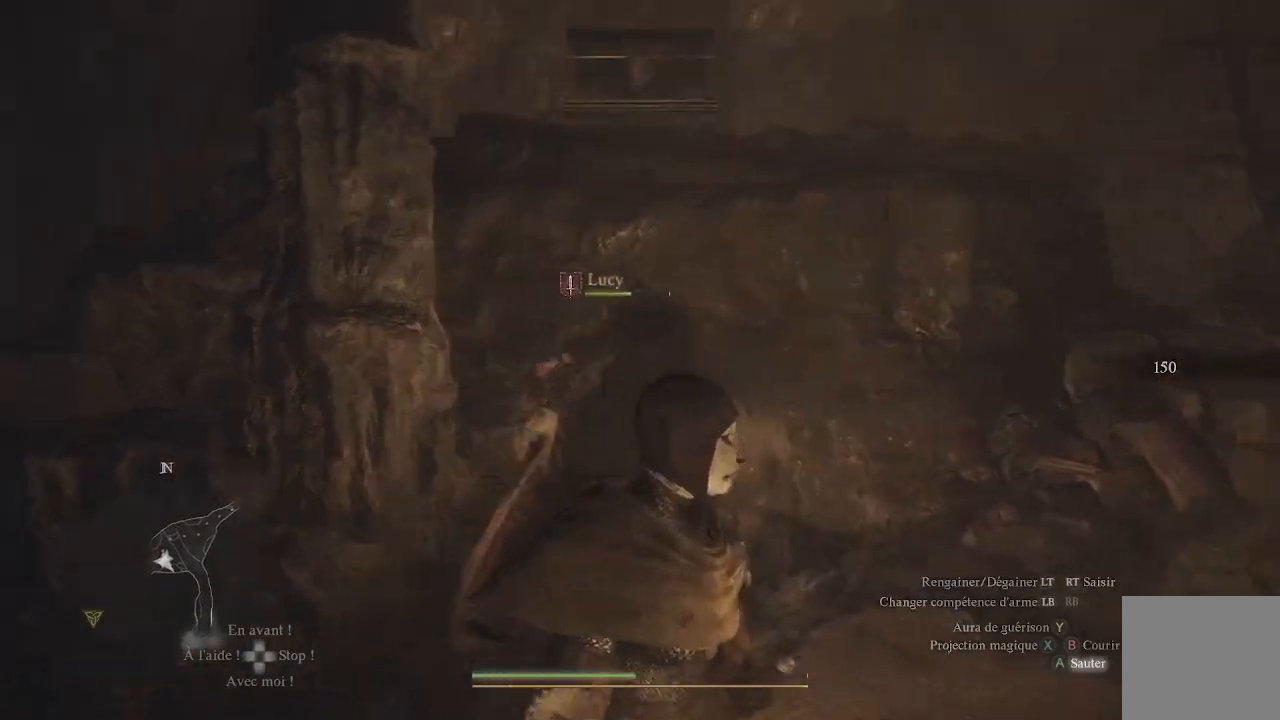
{"buttons": ["A"], "left_stick": "up-right", "right_stick": "center", "events": [[17, "A", "down"], [117, "A", "up"], [167, "A", "down"], [233, "left_stick", "up-right"]]}
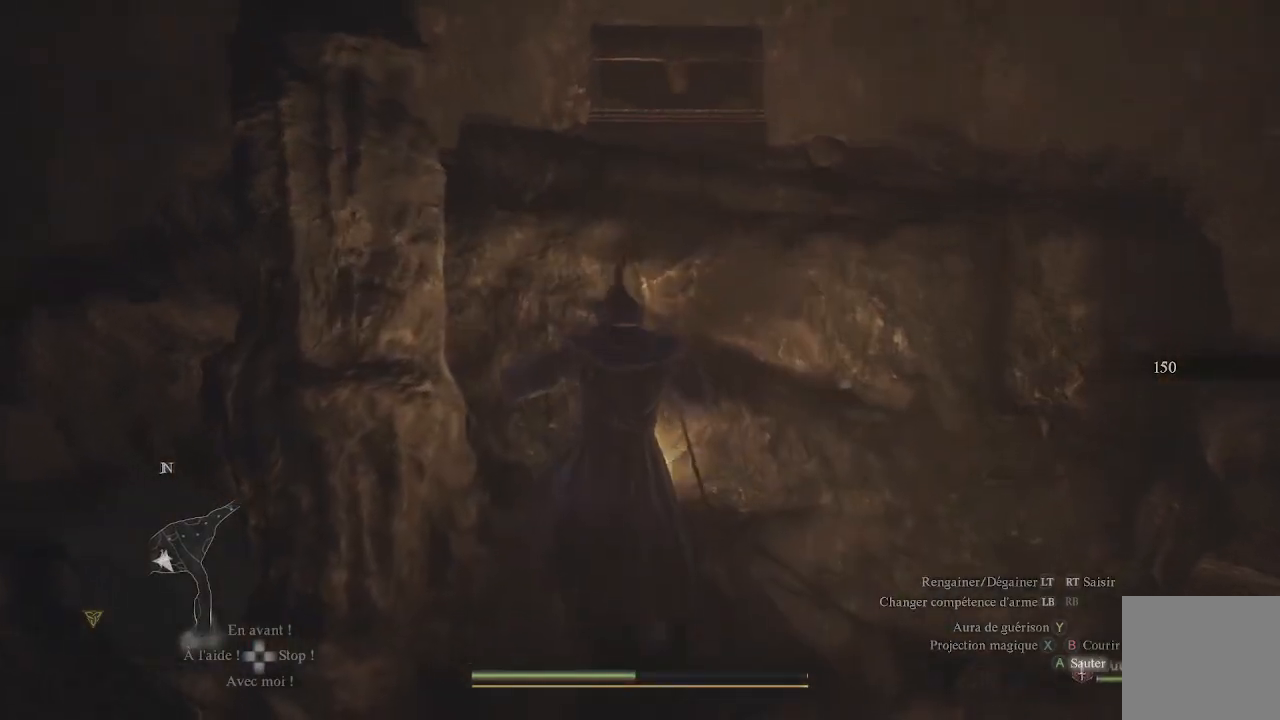
{"buttons": [], "left_stick": "right", "right_stick": "center", "events": [[383, "left_stick", "right"], [417, "A", "up"]]}
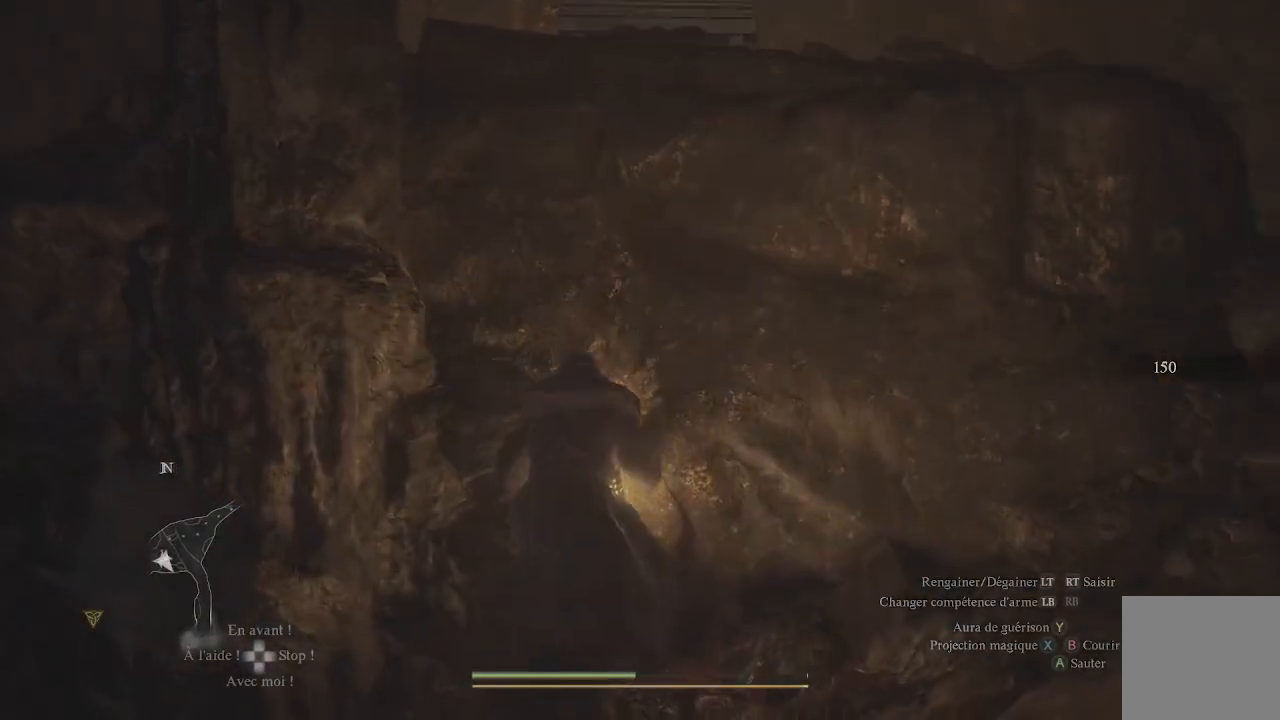
{"buttons": ["A"], "left_stick": "up", "right_stick": "center", "events": [[50, "A", "down"], [150, "left_stick", "up-right"], [283, "A", "up"], [367, "A", "down"], [467, "left_stick", "up"]]}
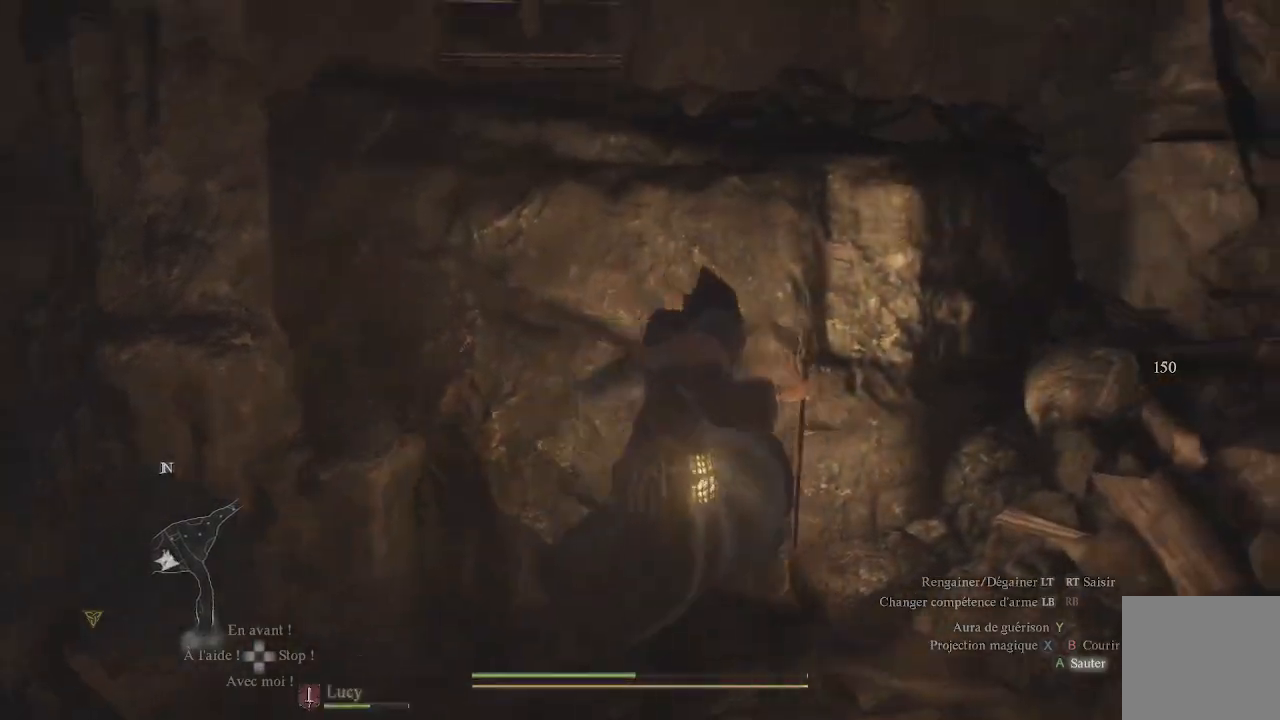
{"buttons": ["A"], "left_stick": "up-left", "right_stick": "center", "events": [[500, "left_stick", "up-left"]]}
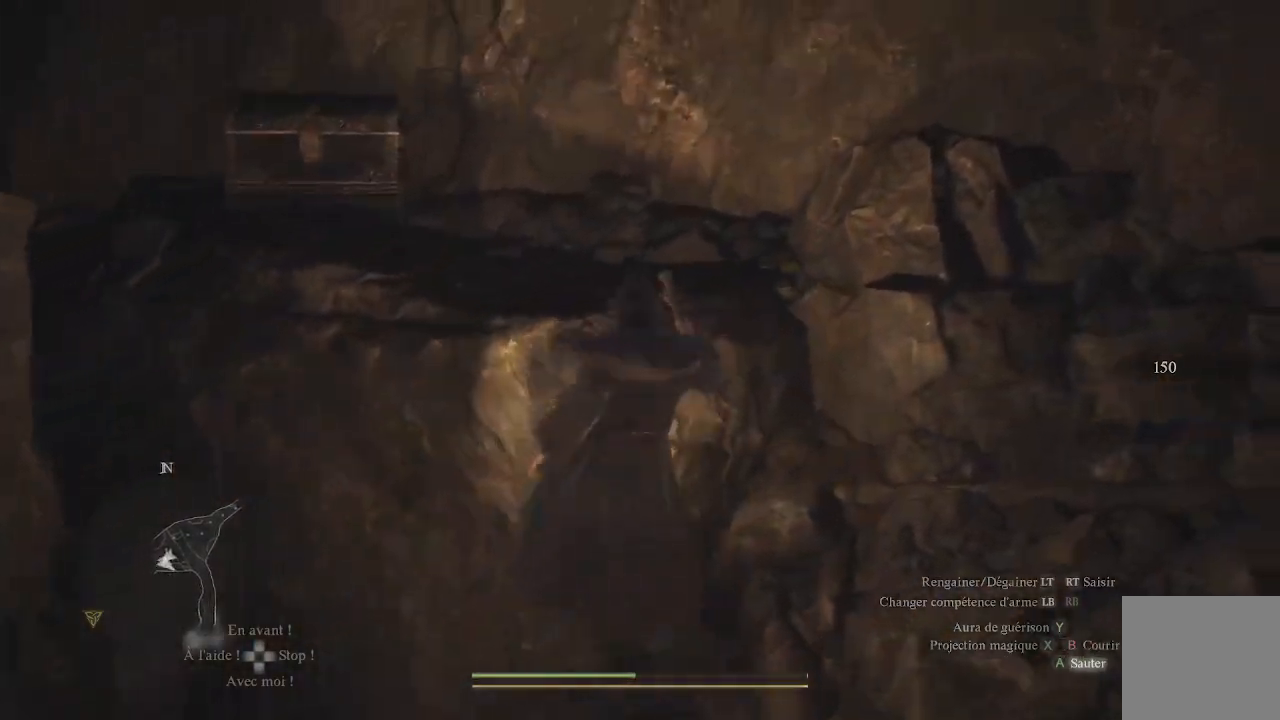
{"buttons": ["A"], "left_stick": "up-left", "right_stick": "center", "events": []}
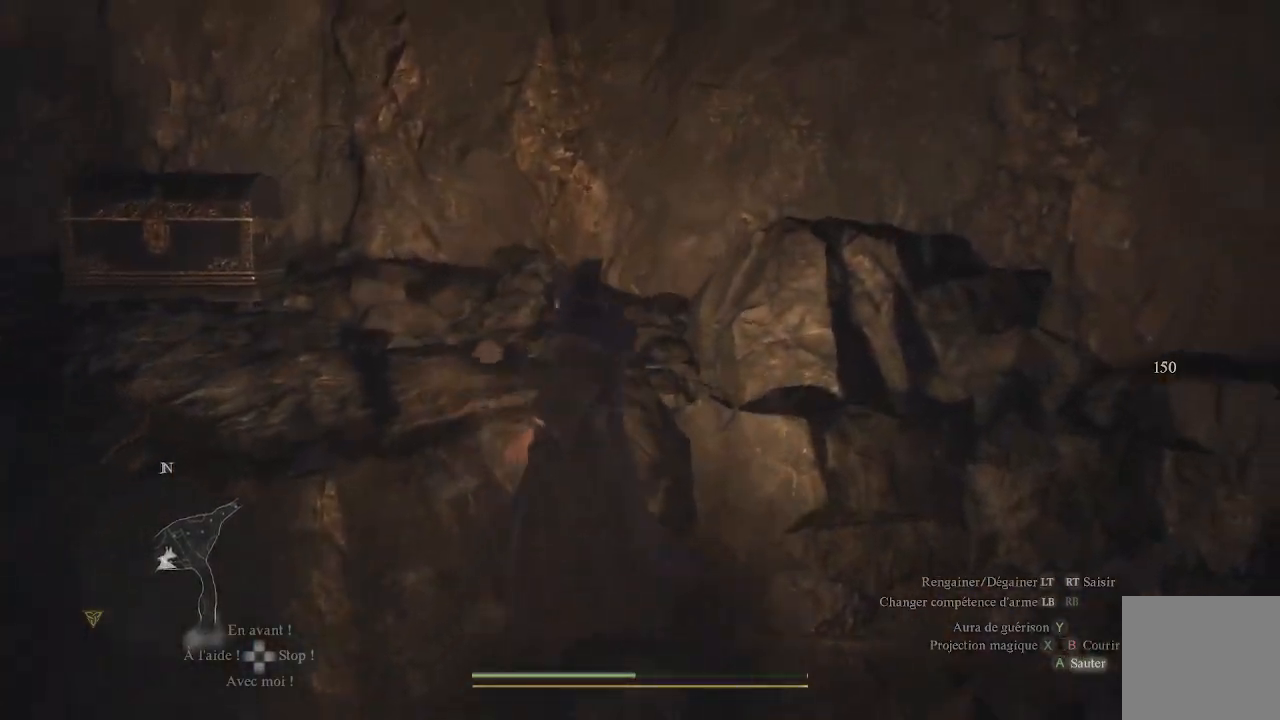
{"buttons": ["A"], "left_stick": "up-left", "right_stick": "center", "events": []}
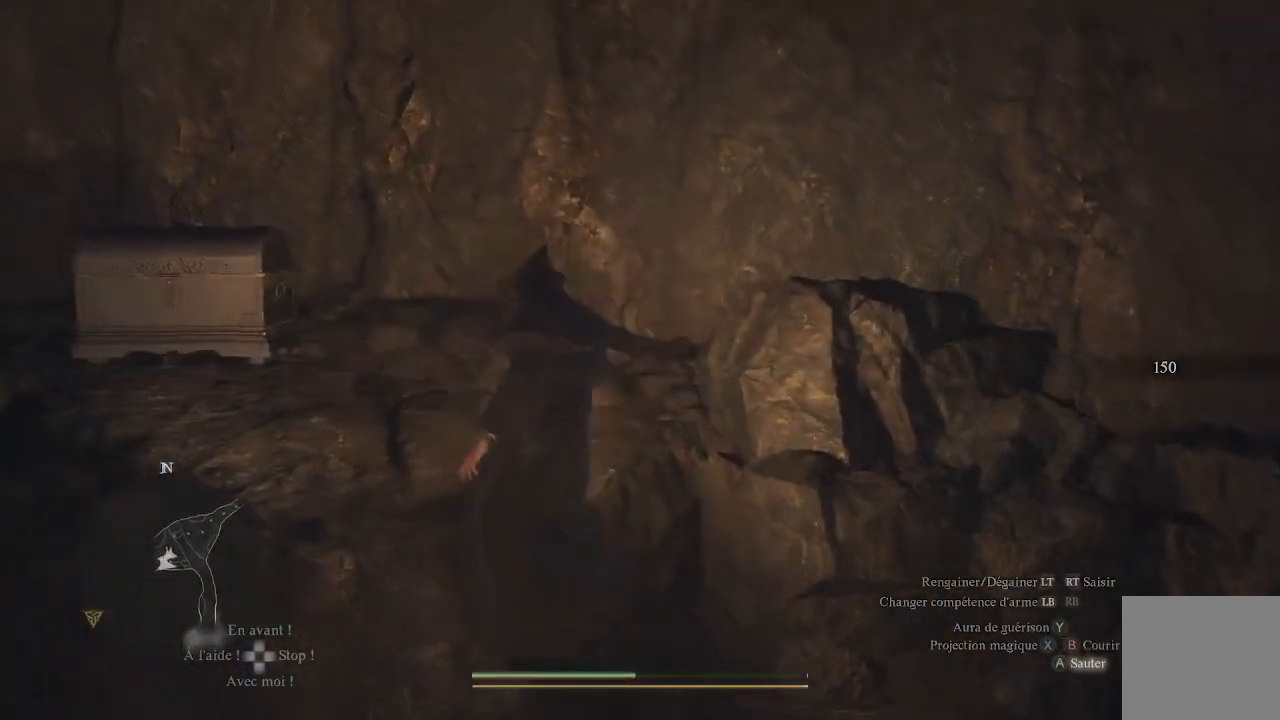
{"buttons": ["A"], "left_stick": "up-left", "right_stick": "center", "events": []}
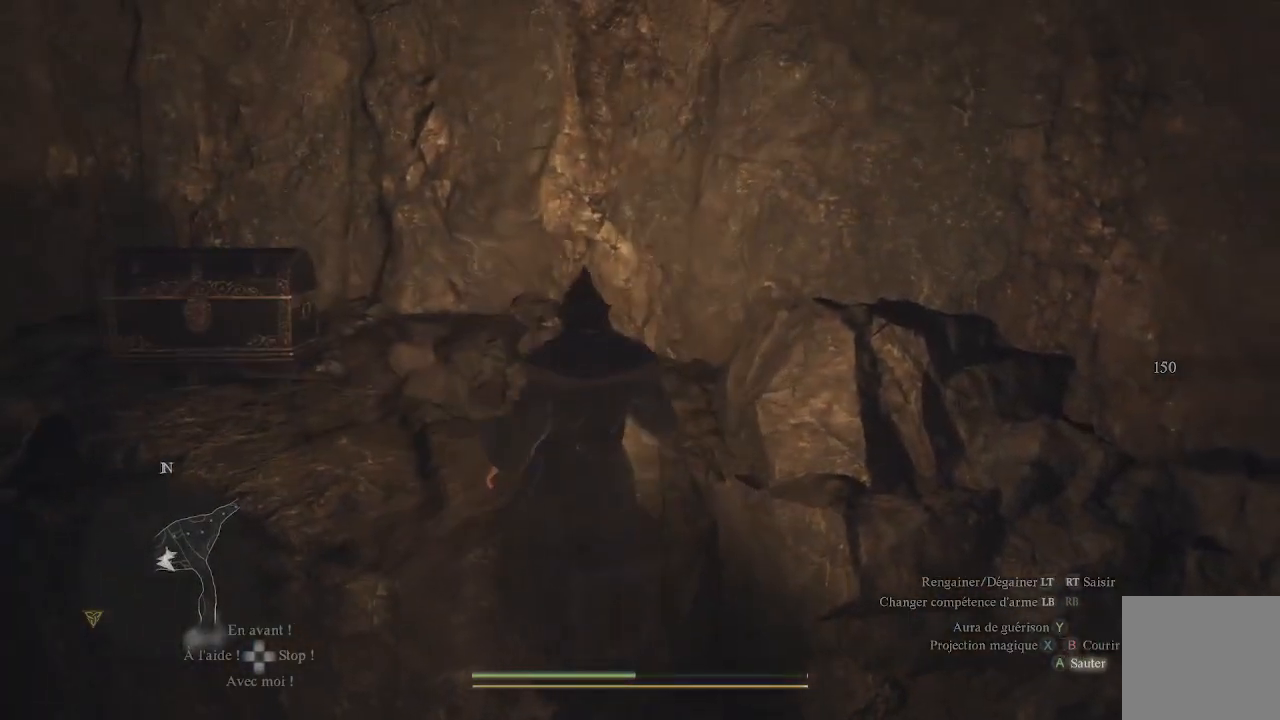
{"buttons": [], "left_stick": "up", "right_stick": "down-left", "events": [[200, "A", "up"], [233, "left_stick", "up"], [367, "right_stick", "down-left"]]}
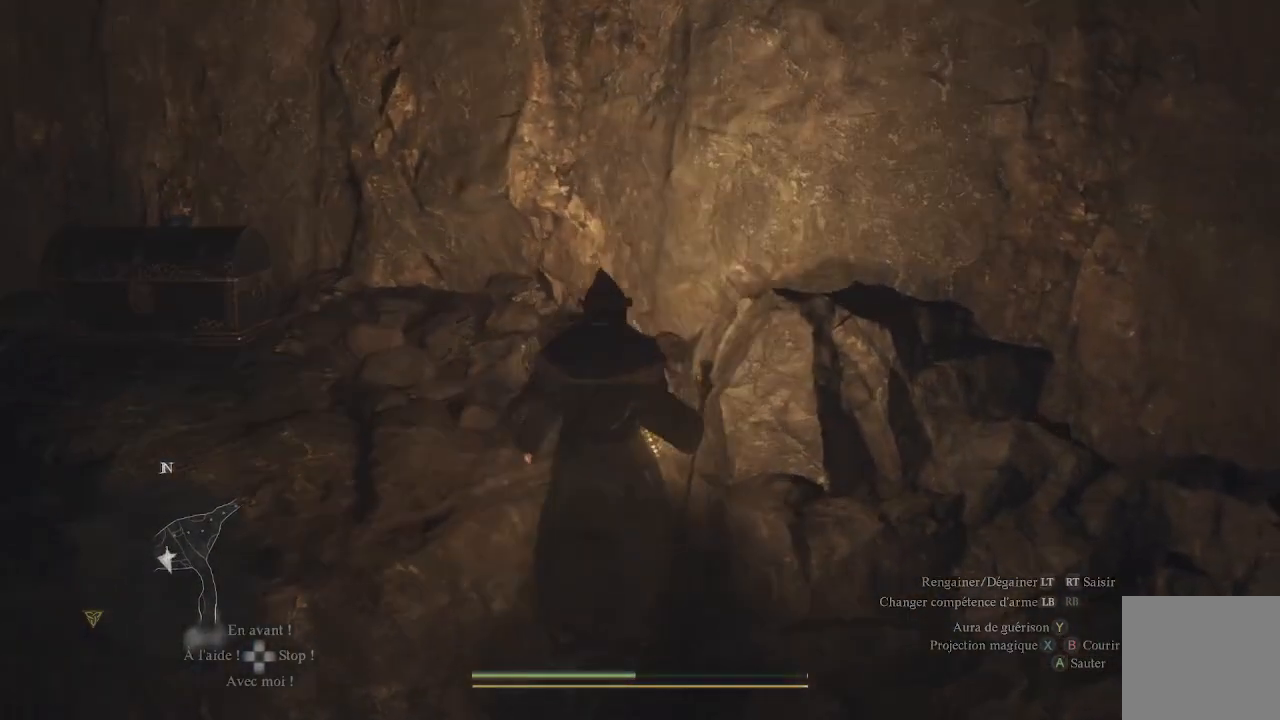
{"buttons": [], "left_stick": "up-left", "right_stick": "left", "events": [[133, "right_stick", "center"], [400, "left_stick", "up-left"], [417, "right_stick", "left"]]}
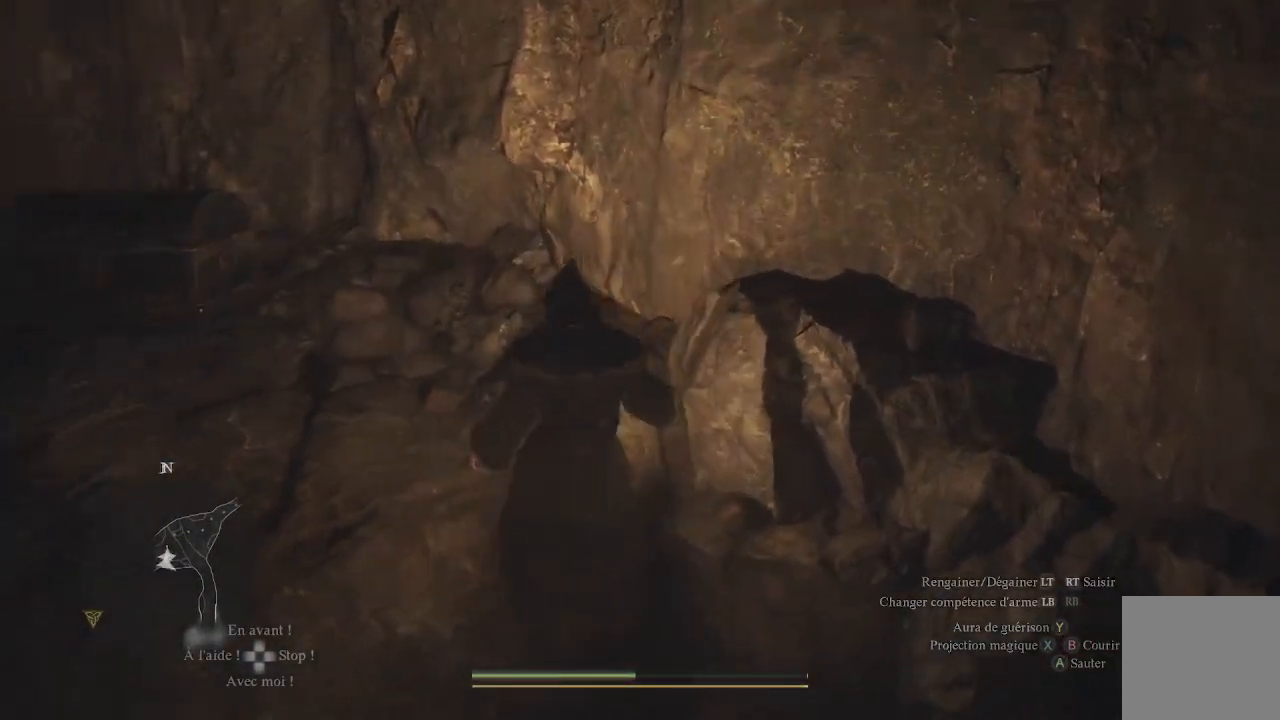
{"buttons": [], "left_stick": "center", "right_stick": "center", "events": [[217, "left_stick", "center"], [217, "right_stick", "center"]]}
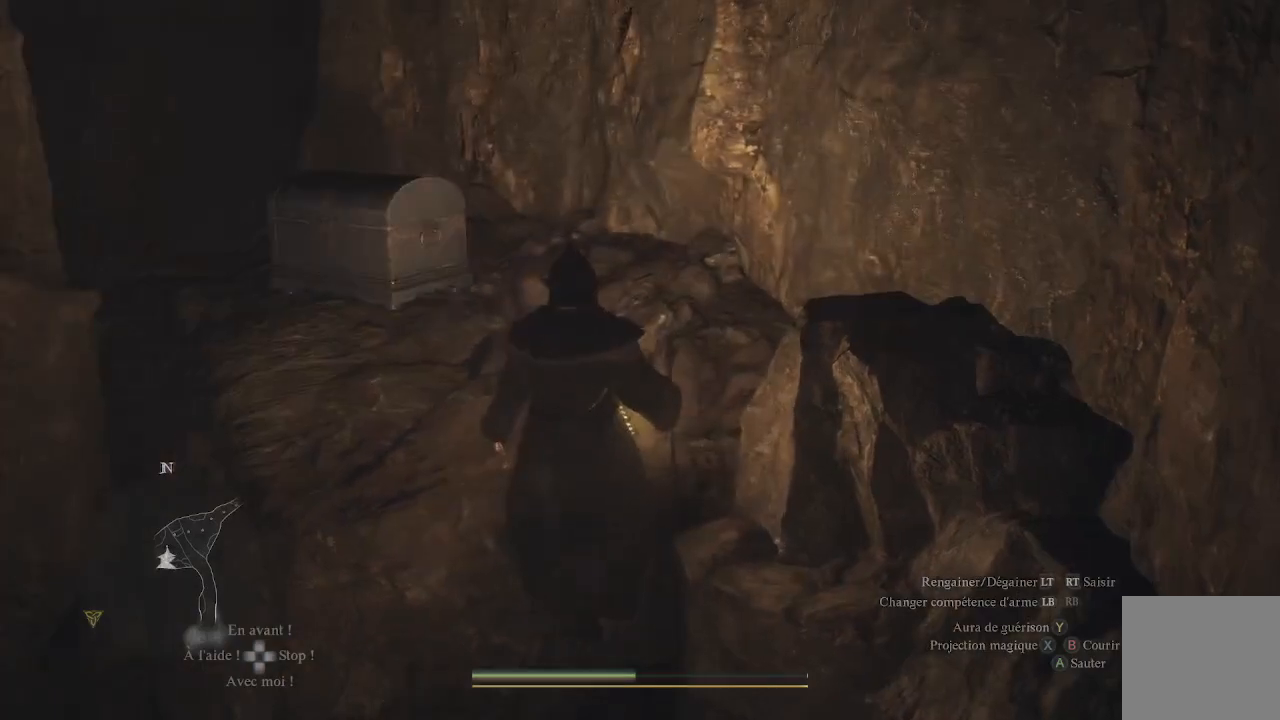
{"buttons": [], "left_stick": "center", "right_stick": "center", "events": [[383, "A", "down"], [500, "A", "up"]]}